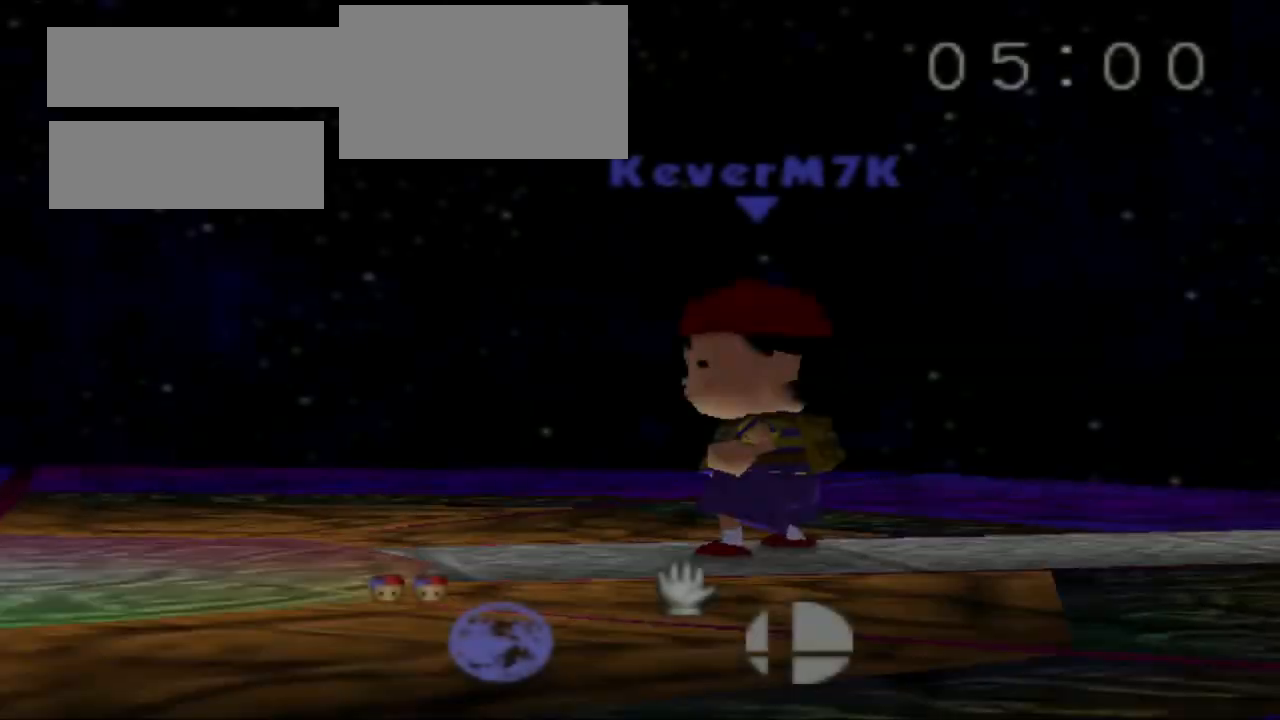
Gameplay with a controller (Nintendo layout); each line is a JSON object with the inputs held at the frame after it. "events" lists button and stick changes between this image and that frame as [ms after this image, input, new state], when the widget could be followed in between. Not read: L3 R3.
{"buttons": [], "left_stick": "center", "events": []}
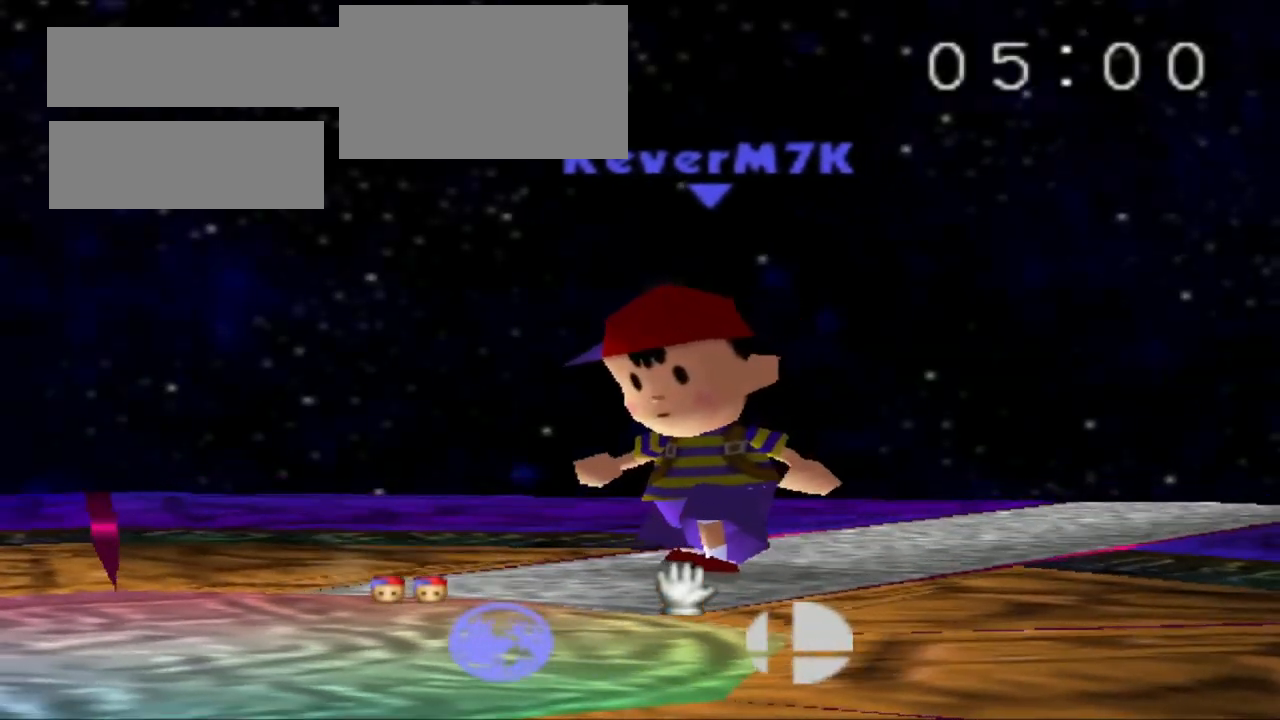
{"buttons": [], "left_stick": "center", "events": []}
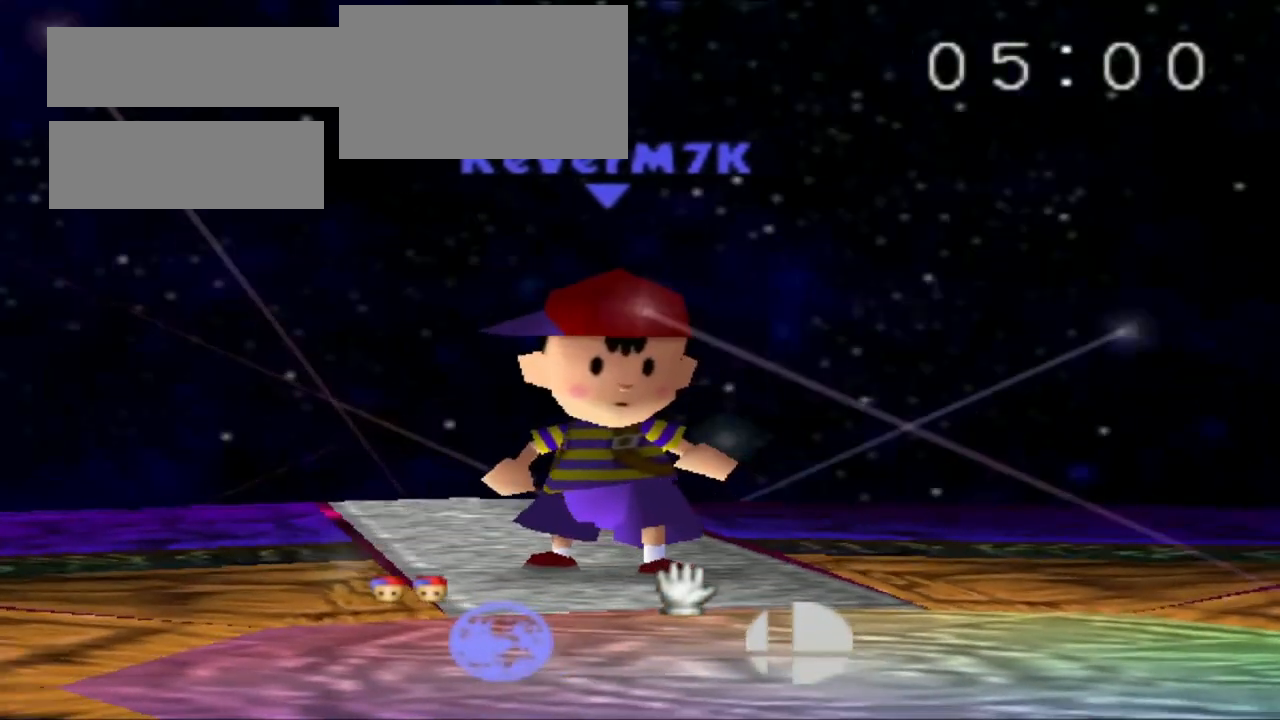
{"buttons": [], "left_stick": "center", "events": []}
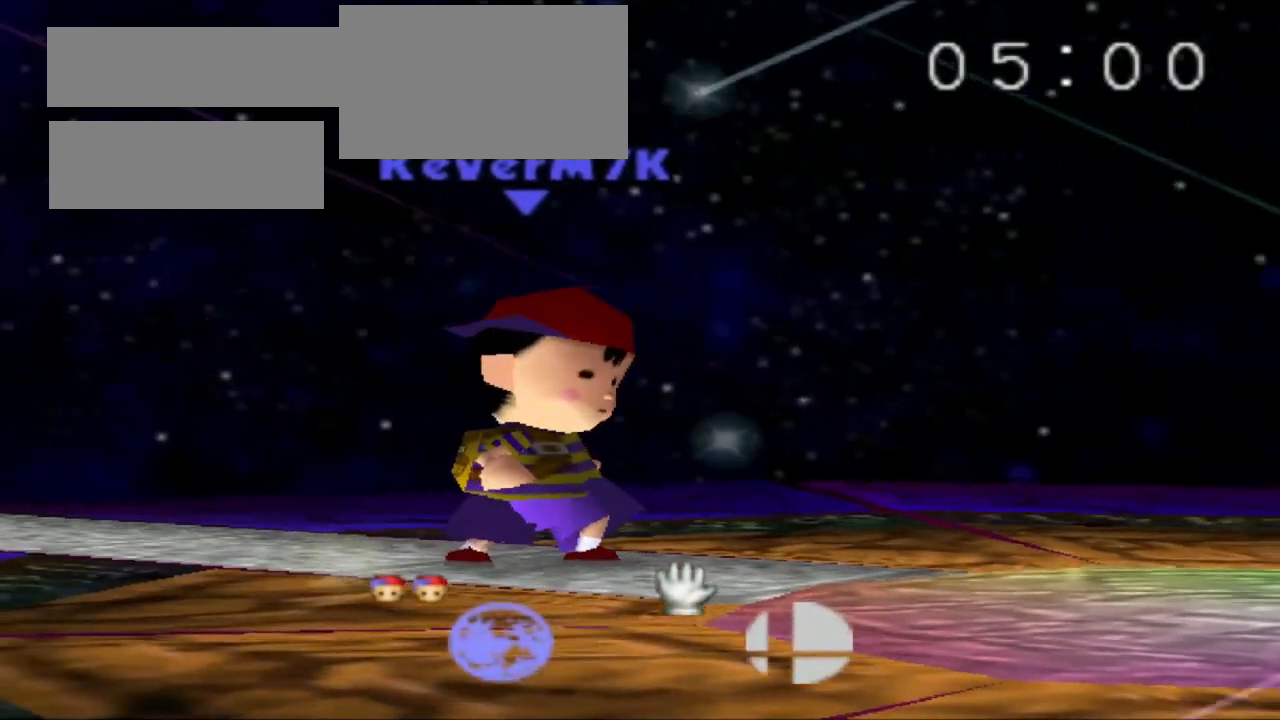
{"buttons": [], "left_stick": "center", "events": [[383, "left_stick", "up"], [433, "left_stick", "center"]]}
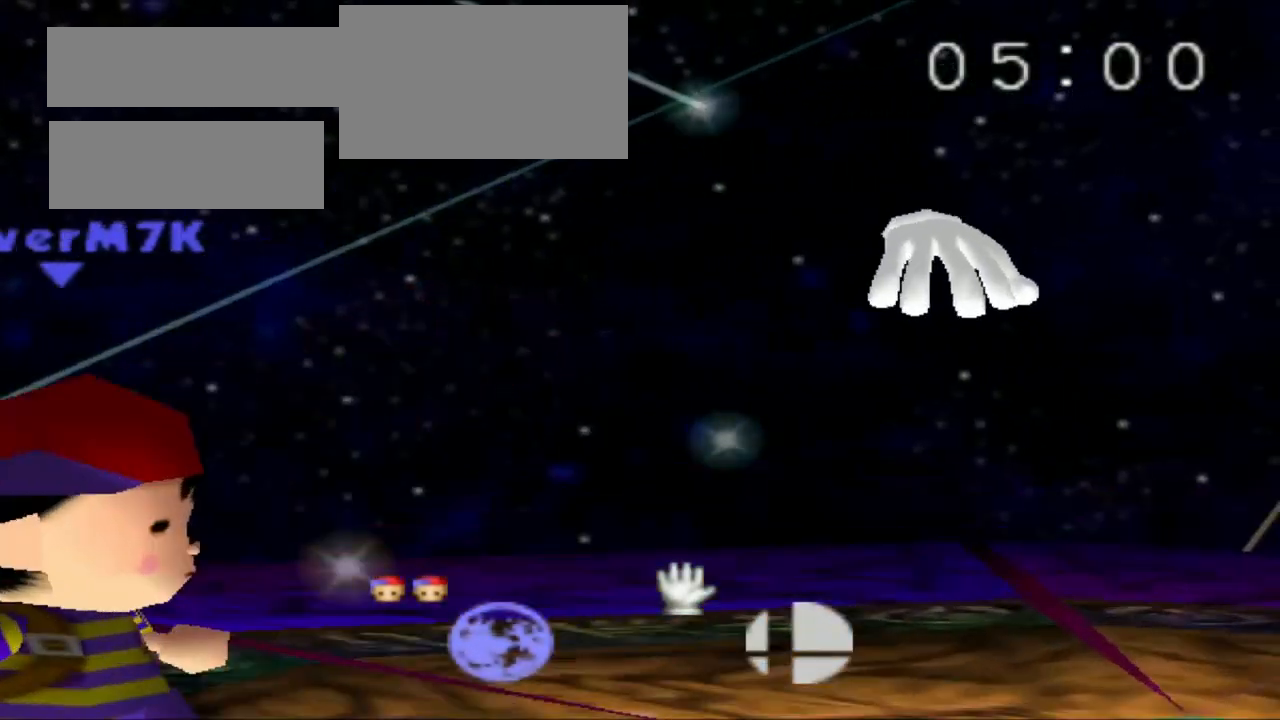
{"buttons": [], "left_stick": "center", "events": []}
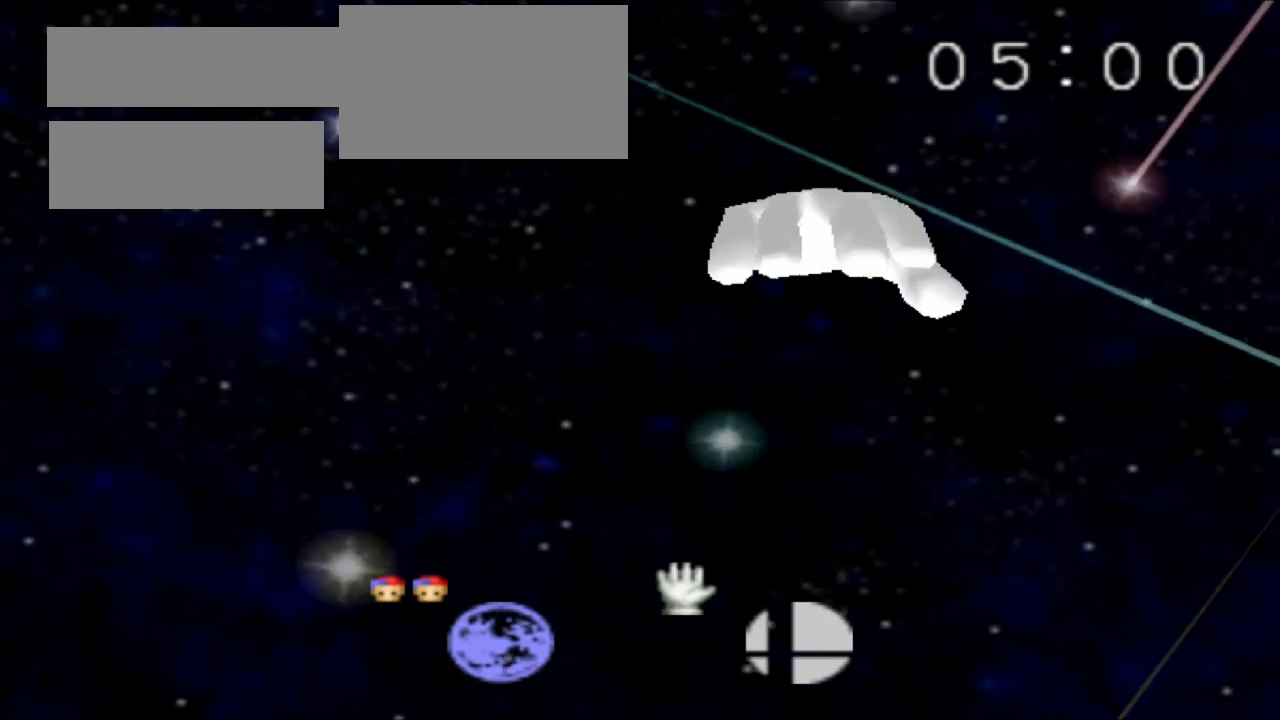
{"buttons": [], "left_stick": "center", "events": []}
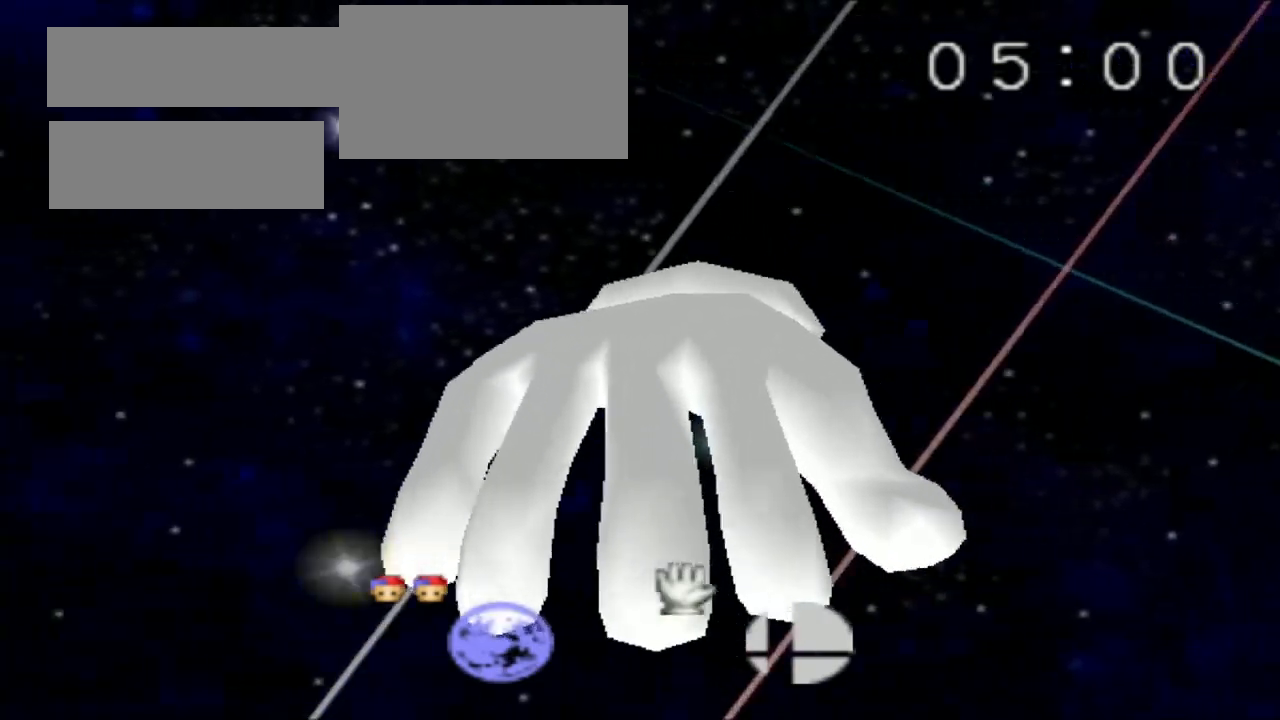
{"buttons": [], "left_stick": "center", "events": []}
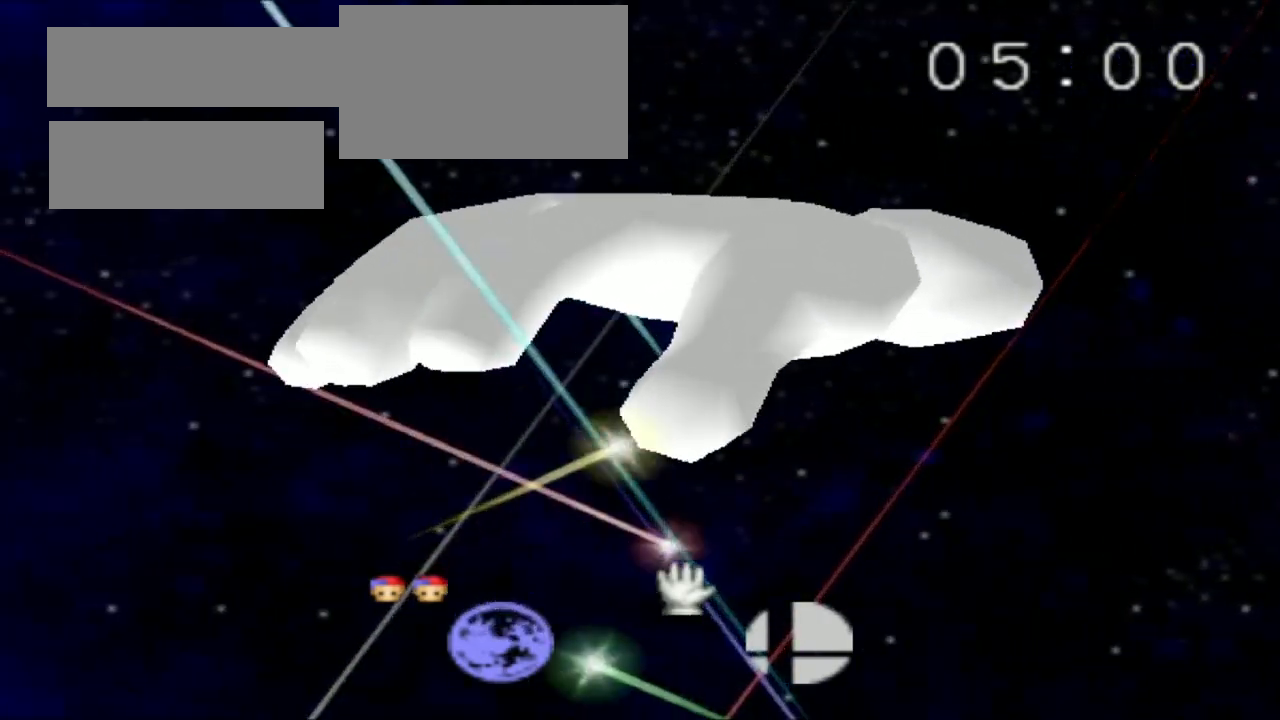
{"buttons": [], "left_stick": "center", "events": [[233, "B", "down"], [300, "B", "up"], [433, "B", "down"], [500, "B", "up"]]}